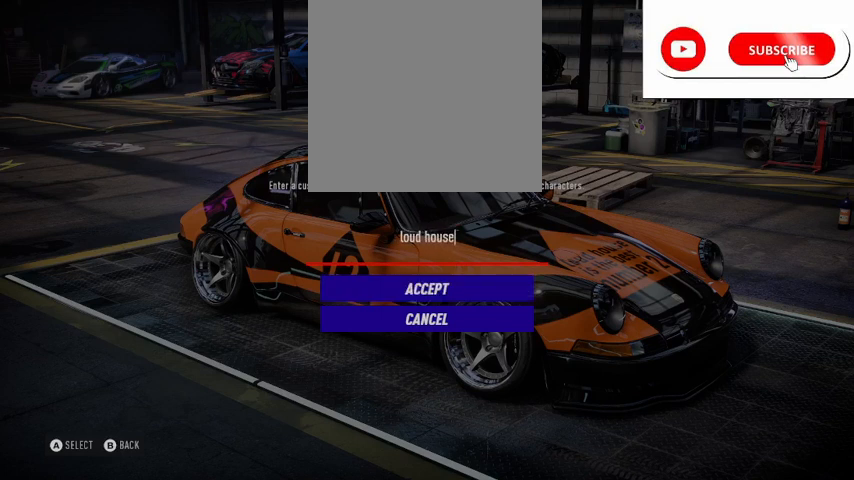
Gameplay with a controller (Xbox layout); each line is a JSON object with the inputs held at the frame after it. "events" lists button and stick changes between this image and that frame as [ms after this image, input, new state], when the widget could be followed in between.
{"buttons": ["DPAD_DOWN"], "left_stick": "center", "right_stick": "center", "events": [[500, "DPAD_DOWN", "down"]]}
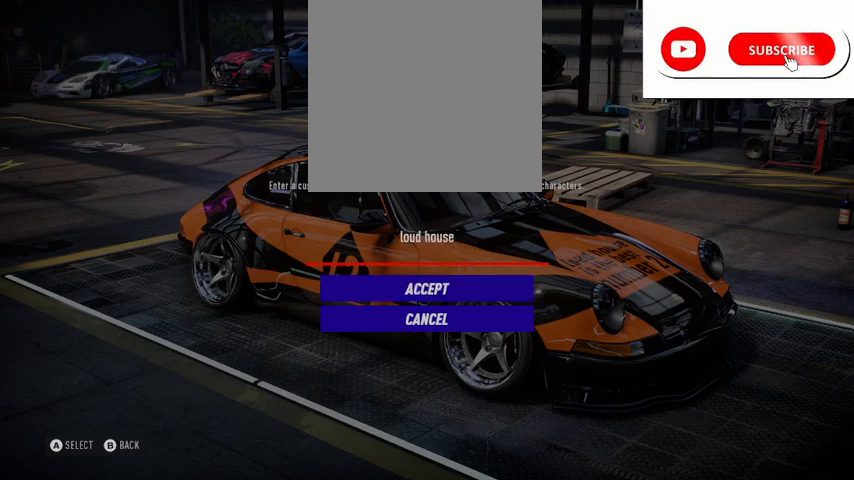
{"buttons": [], "left_stick": "center", "right_stick": "left", "events": [[84, "DPAD_DOWN", "up"], [167, "A", "down"], [251, "A", "up"], [501, "right_stick", "left"]]}
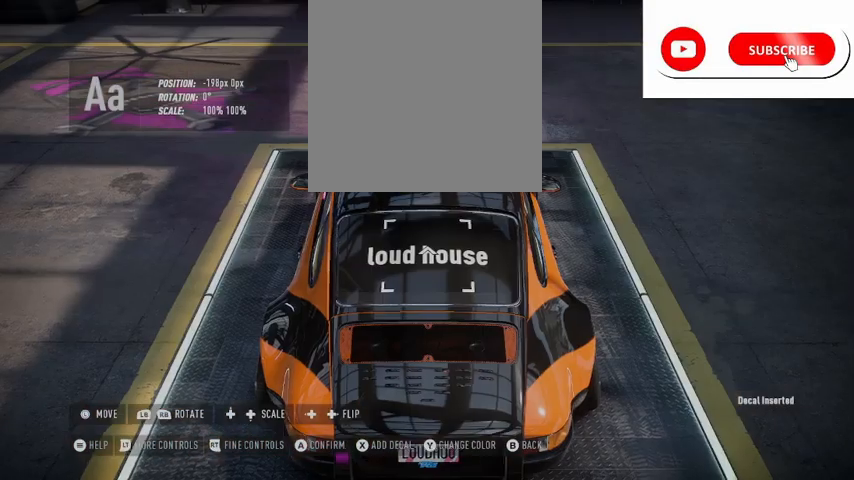
{"buttons": [], "left_stick": "center", "right_stick": "center", "events": [[209, "left_stick", "up"], [209, "right_stick", "center"], [375, "left_stick", "center"]]}
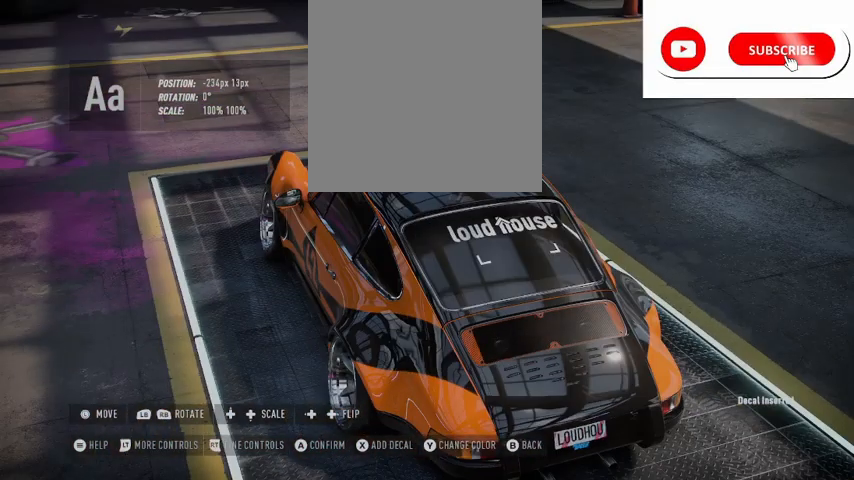
{"buttons": ["Y"], "left_stick": "center", "right_stick": "center", "events": [[41, "DPAD_UP", "down"], [166, "DPAD_UP", "up"], [166, "right_stick", "right"], [333, "right_stick", "center"], [458, "Y", "down"]]}
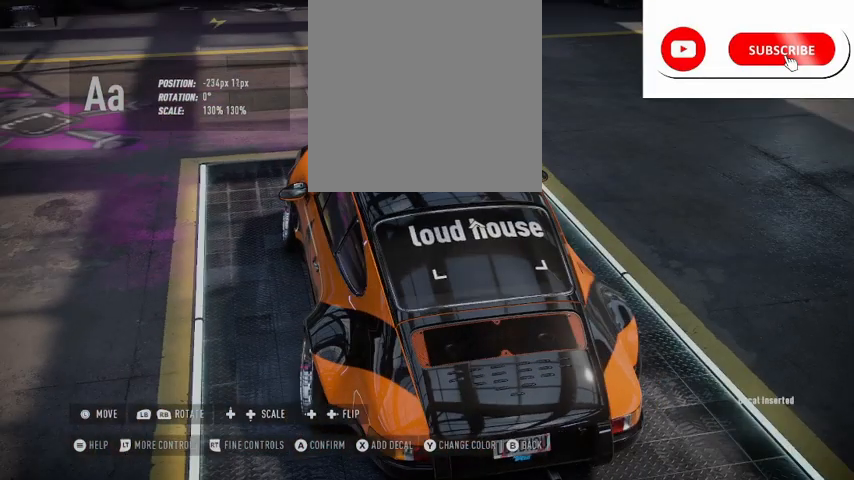
{"buttons": ["DPAD_RIGHT"], "left_stick": "center", "right_stick": "center", "events": [[42, "Y", "up"], [292, "DPAD_RIGHT", "down"], [417, "DPAD_RIGHT", "up"], [500, "DPAD_RIGHT", "down"]]}
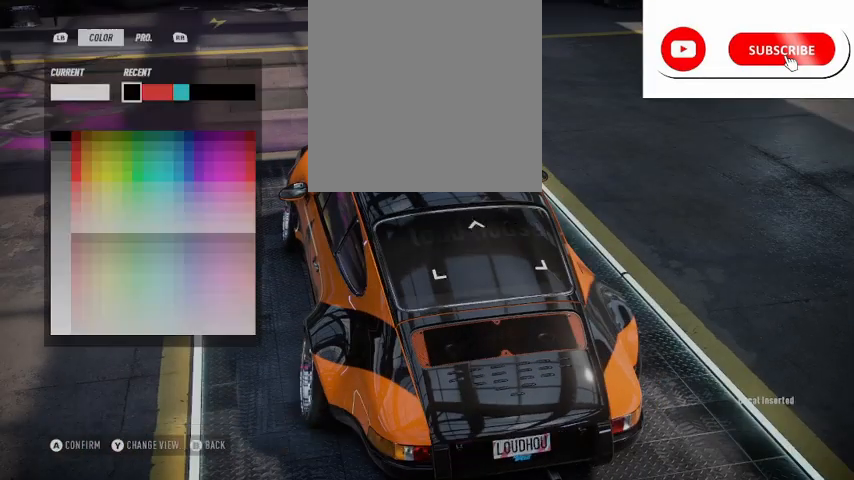
{"buttons": [], "left_stick": "center", "right_stick": "center"}
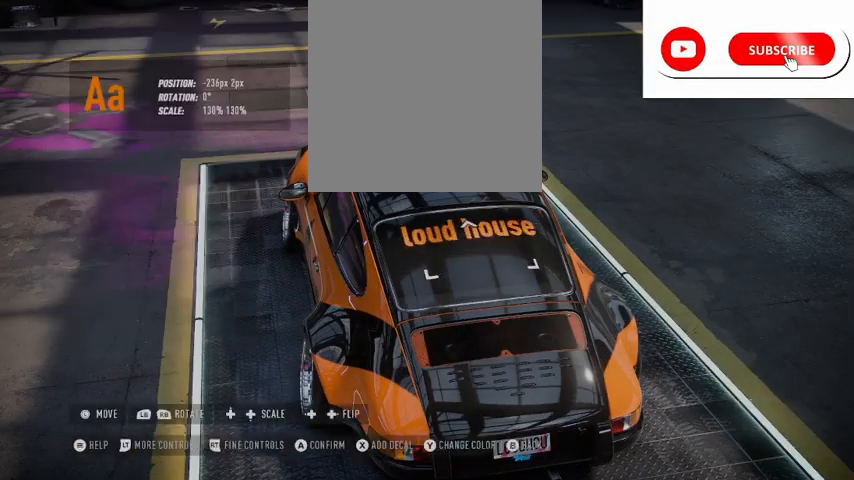
{"buttons": [], "left_stick": "center", "right_stick": "center", "events": [[42, "DPAD_UP", "down"], [209, "DPAD_UP", "up"], [292, "DPAD_UP", "down"], [417, "DPAD_UP", "up"]]}
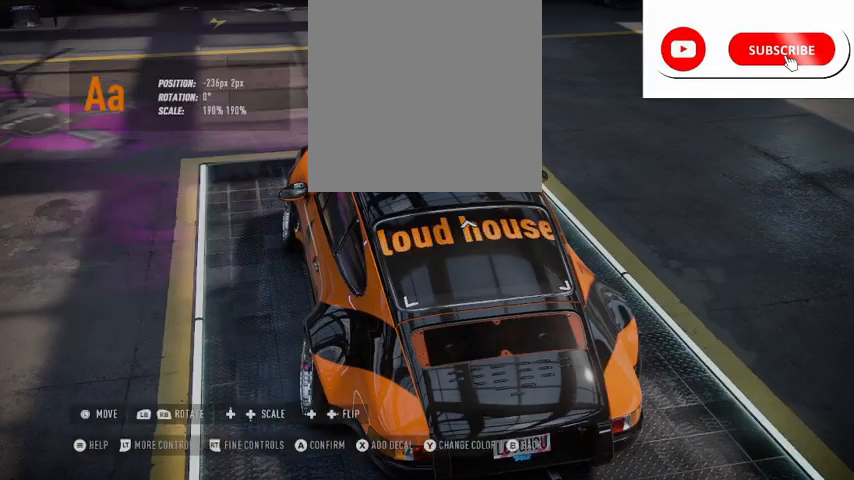
{"buttons": [], "left_stick": "center", "right_stick": "center", "events": []}